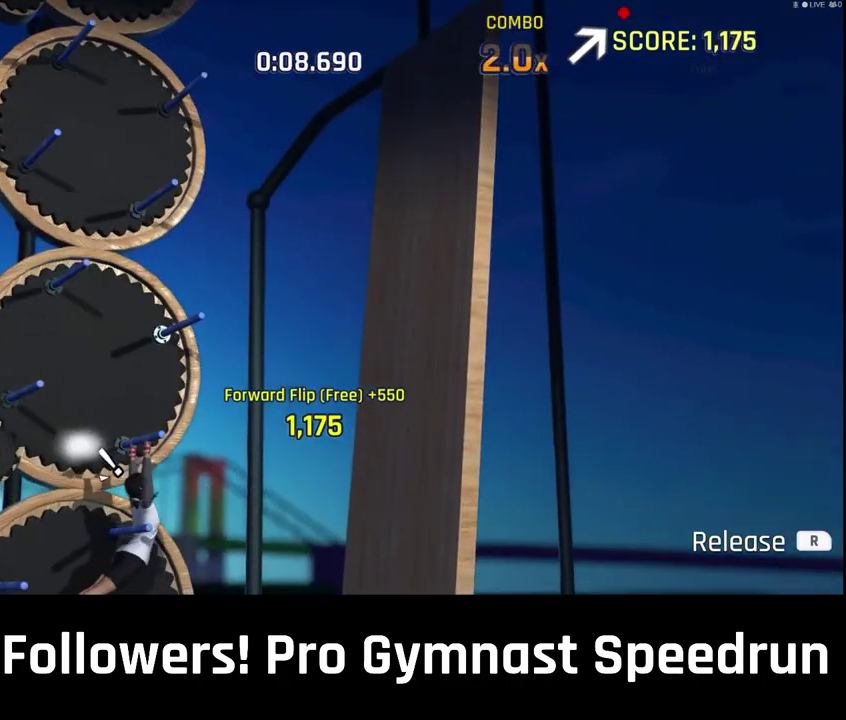
Gameplay with a controller (PlayStation layout); each line is a JSON object with the inputs held at the frame after it. "events" lists button and stick changes between this image and that frame as [ms after this image, input, new state], when the widget could be followed in between. This overlay highlights the sticks when they move; stick clicks (L3 R3) are not distinguishable. Not read: L3 R2 R3.
{"buttons": [], "left_stick": "center", "right_stick": "center", "events": [[100, "DPAD_DOWN", "down"], [100, "DPAD_LEFT", "down"], [100, "DPAD_RIGHT", "down"], [100, "DPAD_UP", "down"], [200, "DPAD_DOWN", "up"], [200, "DPAD_LEFT", "up"], [200, "DPAD_RIGHT", "up"], [200, "DPAD_UP", "up"]]}
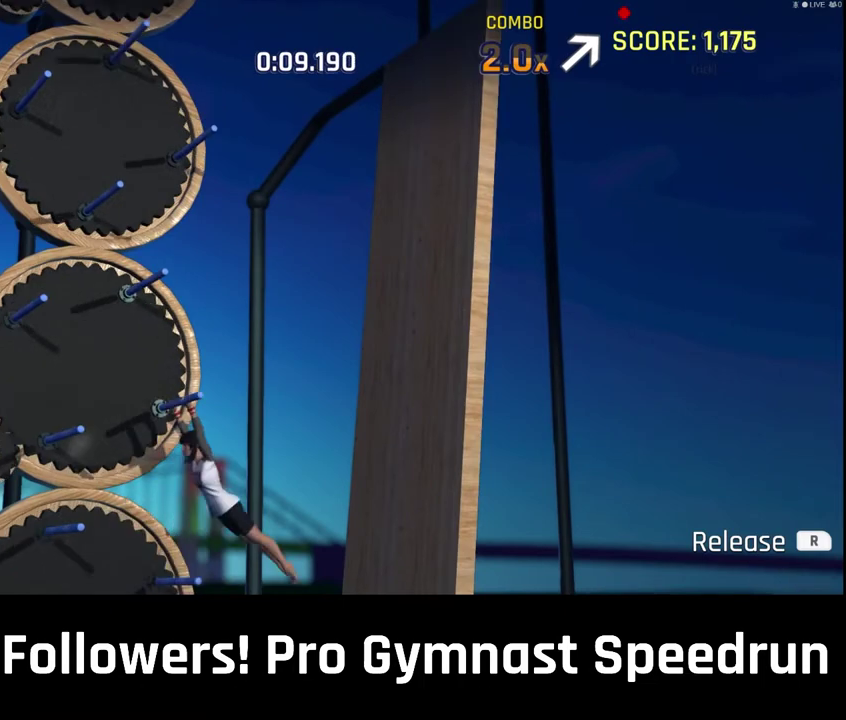
{"buttons": [], "left_stick": "center", "right_stick": "center", "events": []}
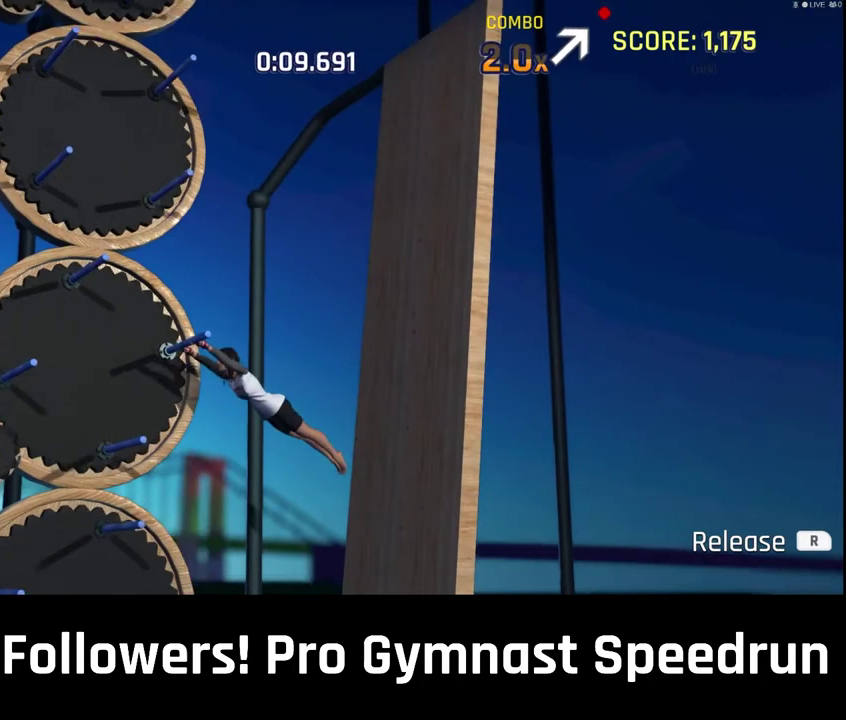
{"buttons": [], "left_stick": "center", "right_stick": "center", "events": []}
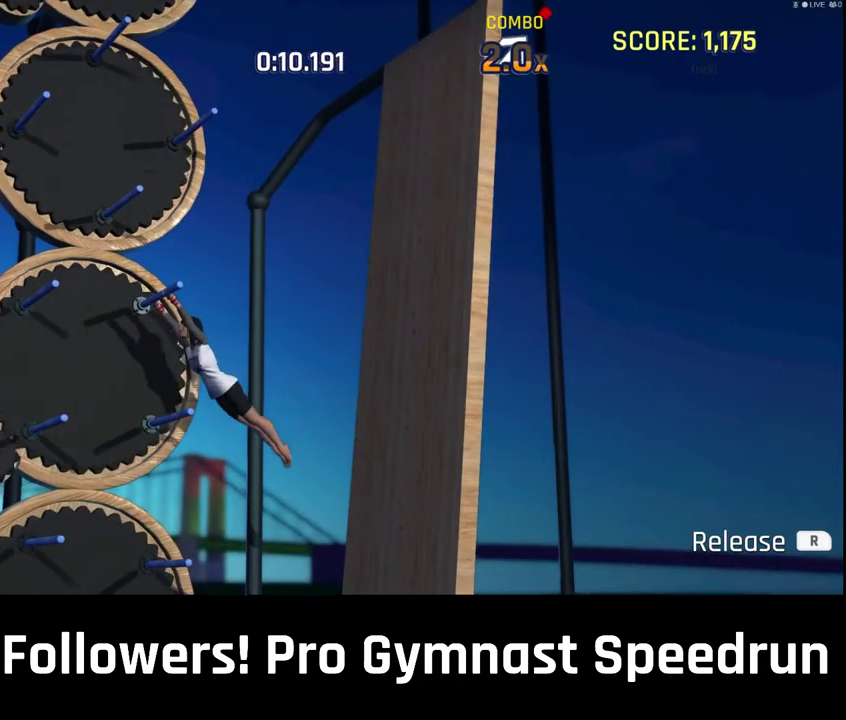
{"buttons": [], "left_stick": "center", "right_stick": "center", "events": []}